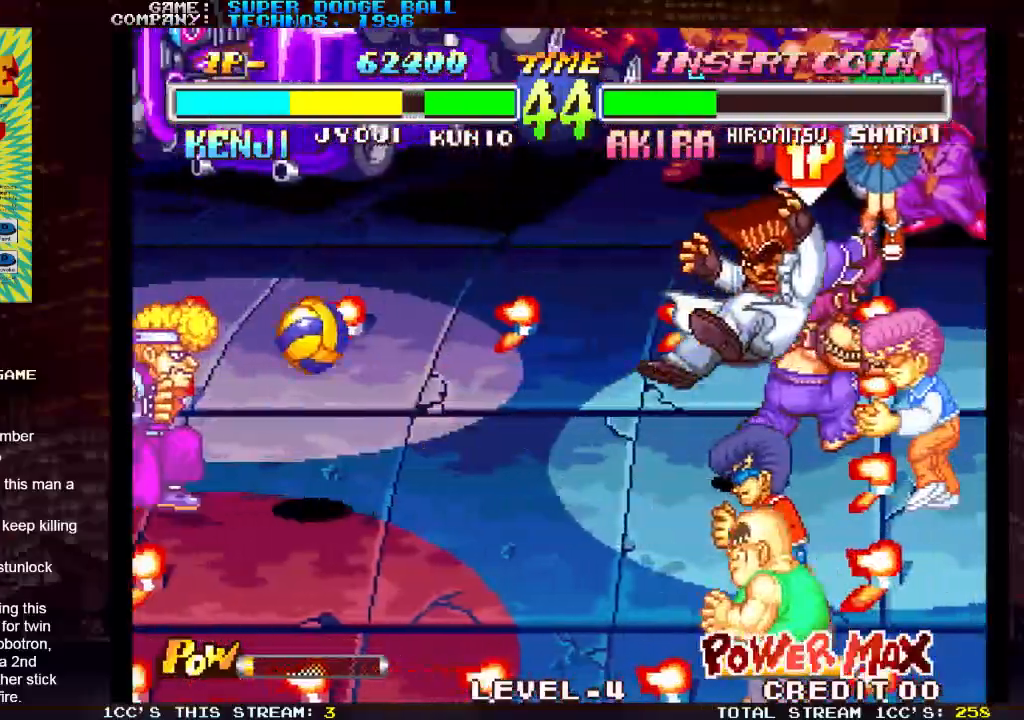
Gameplay with a controller (arcade stick); each line is a JSON object with the inputs held at the frame after it (dt_ms = milliseconds from this image to that frame). "events" lists button and stick changes between this image and that frame as [ms after this image, input, new state], when the widget could be followed in between. Not read: L3 R3.
{"dt_ms": 500, "buttons": [], "left_stick": "down-left", "events": [[117, "left_stick", "down-left"]]}
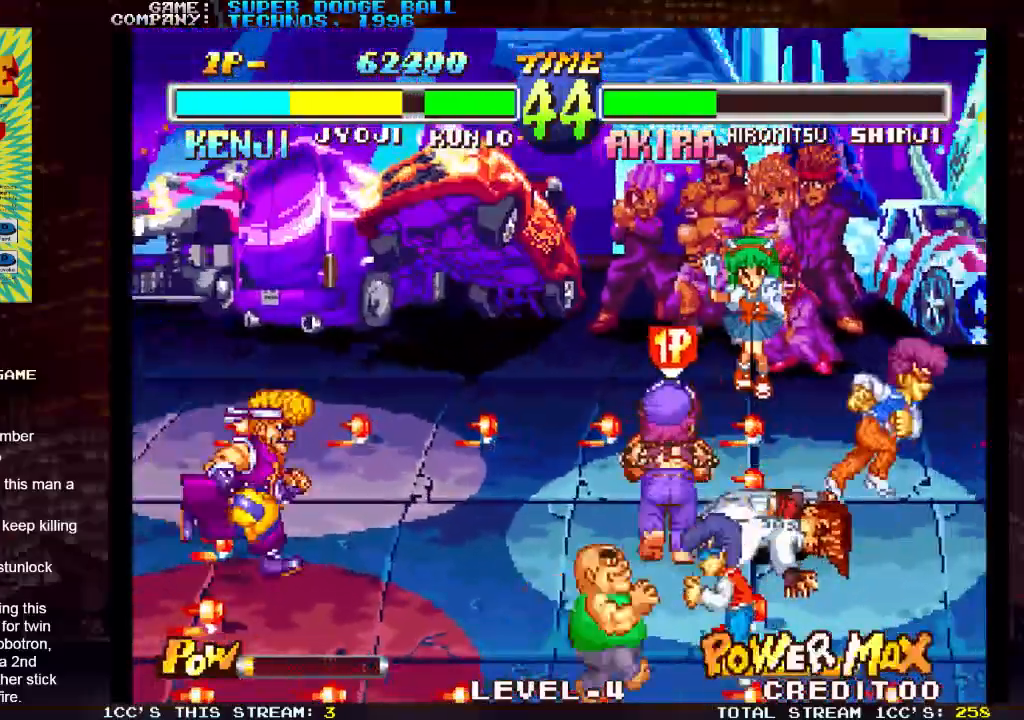
{"dt_ms": 500, "buttons": [], "left_stick": "center", "events": [[183, "left_stick", "left"], [233, "SQUARE", "down"], [350, "SQUARE", "up"], [400, "left_stick", "center"]]}
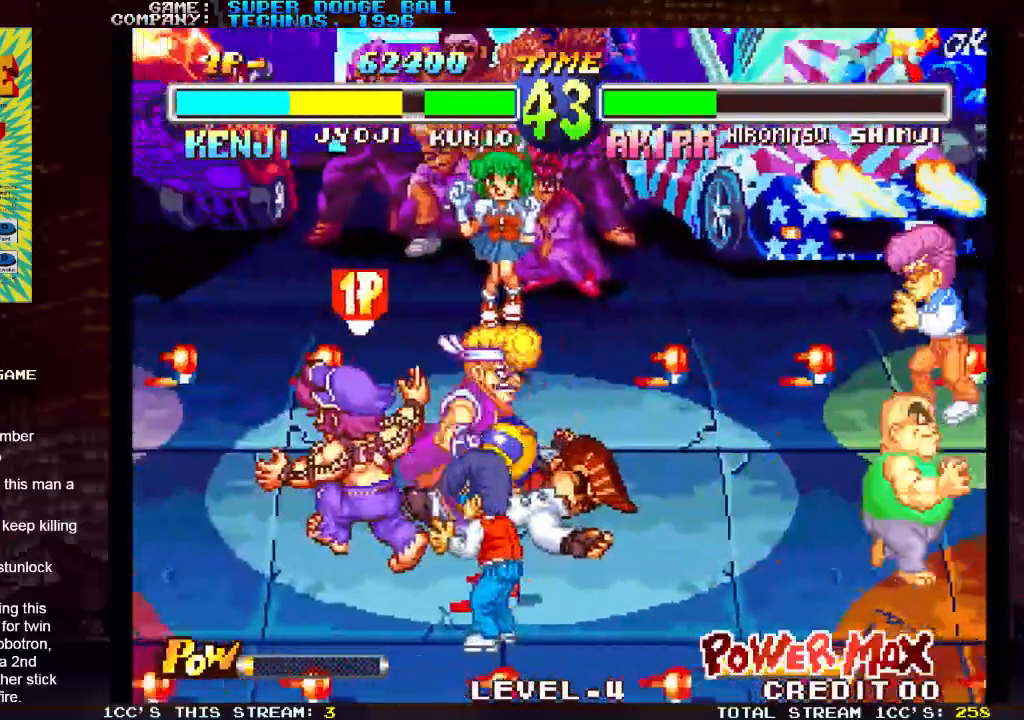
{"dt_ms": 500, "buttons": [], "left_stick": "down-left", "events": [[150, "left_stick", "left"], [300, "left_stick", "down-left"]]}
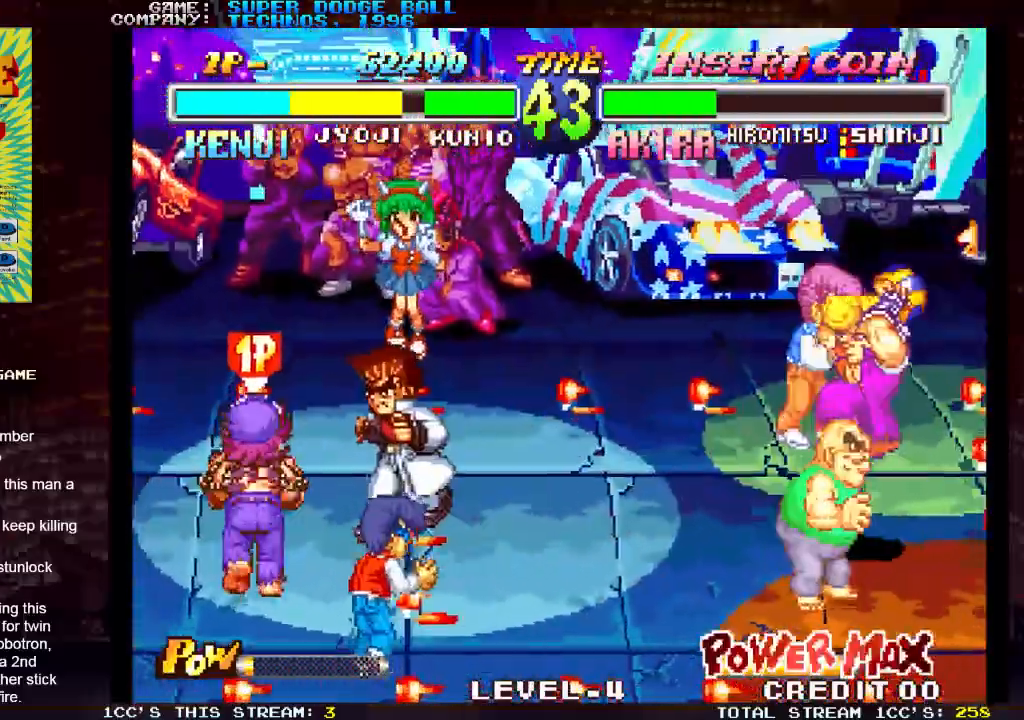
{"dt_ms": 500, "buttons": [], "left_stick": "up-left", "events": [[267, "left_stick", "up-left"]]}
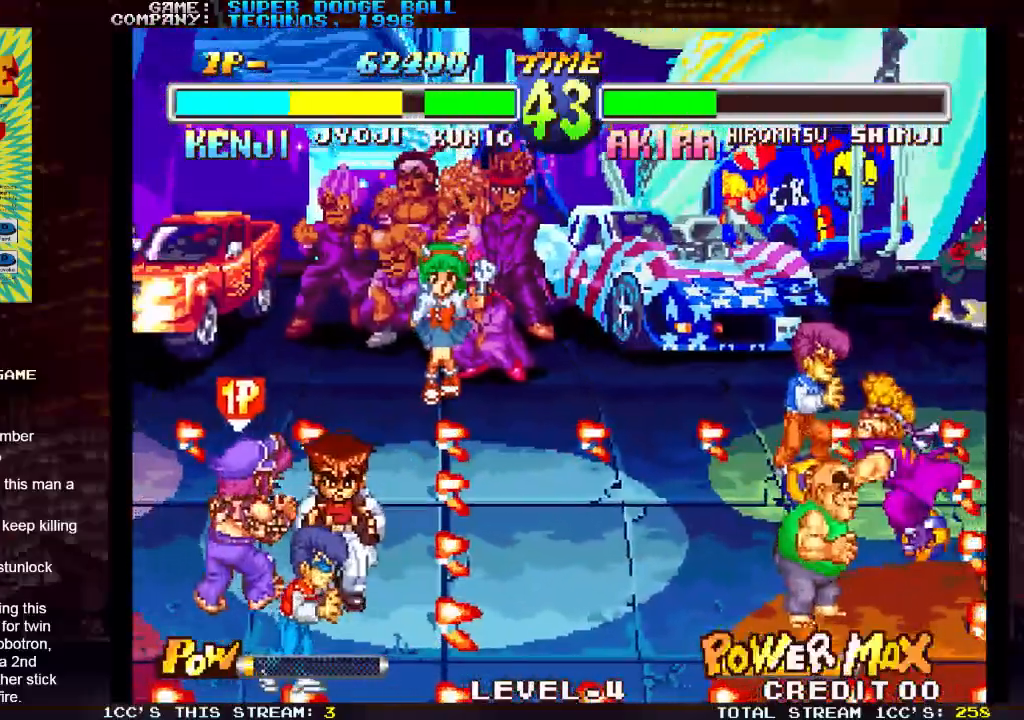
{"dt_ms": 500, "buttons": [], "left_stick": "center", "events": [[83, "left_stick", "up-right"], [200, "left_stick", "right"], [333, "left_stick", "center"]]}
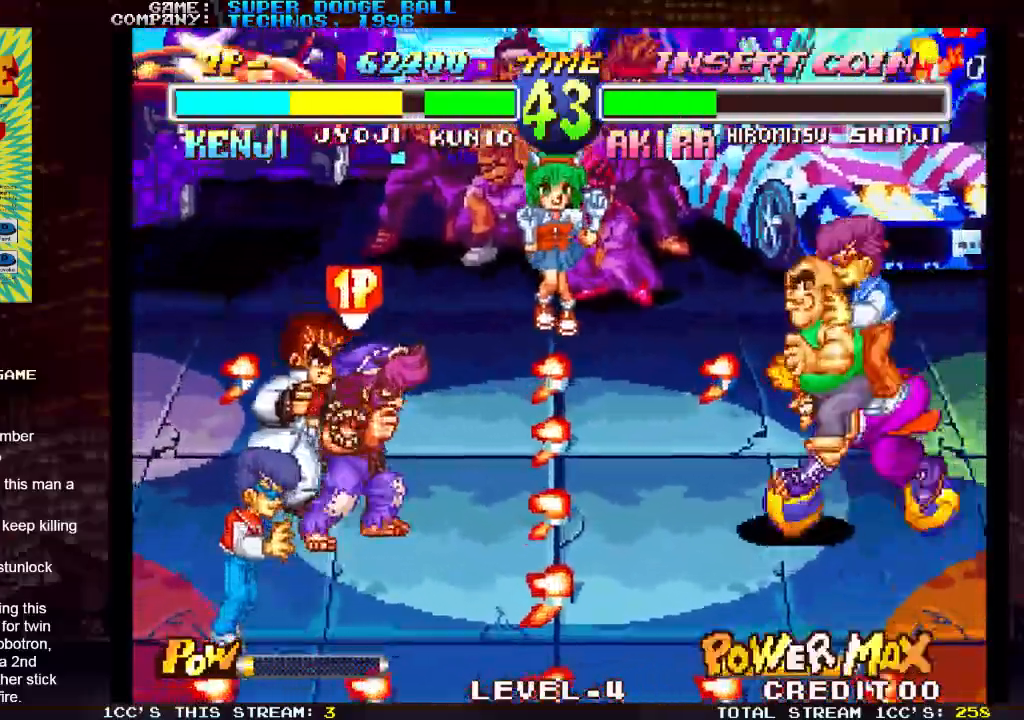
{"dt_ms": 500, "buttons": [], "left_stick": "center", "events": [[117, "SQUARE", "down"], [217, "SQUARE", "up"]]}
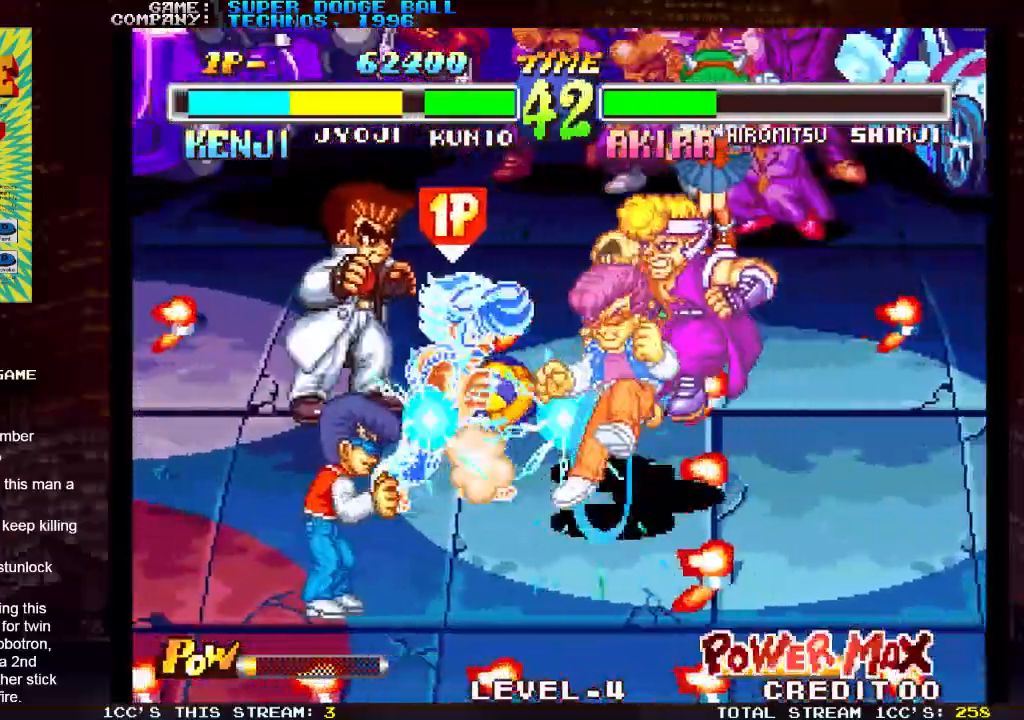
{"dt_ms": 1000, "buttons": [], "left_stick": "center"}
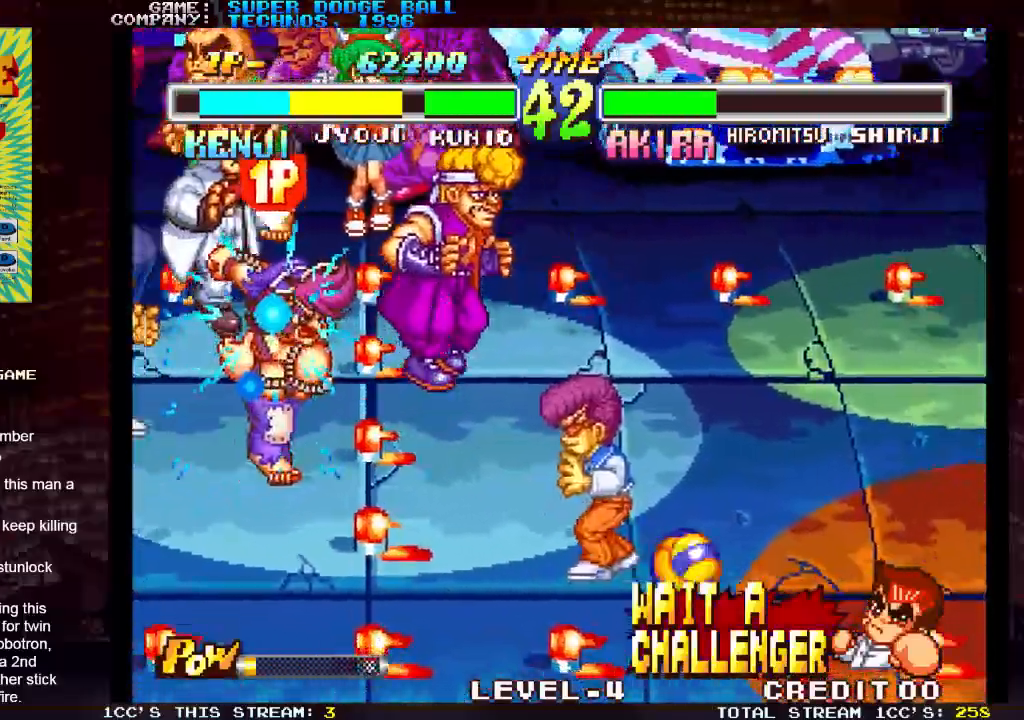
{"dt_ms": 500, "buttons": [], "left_stick": "center", "events": []}
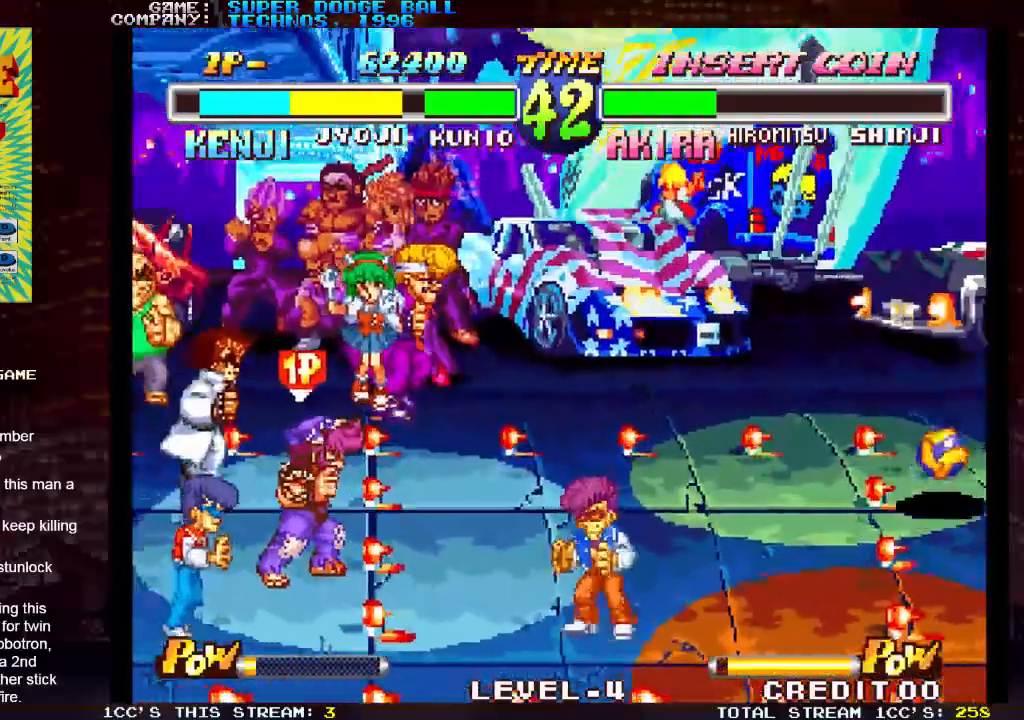
{"dt_ms": 500, "buttons": [], "left_stick": "center", "events": []}
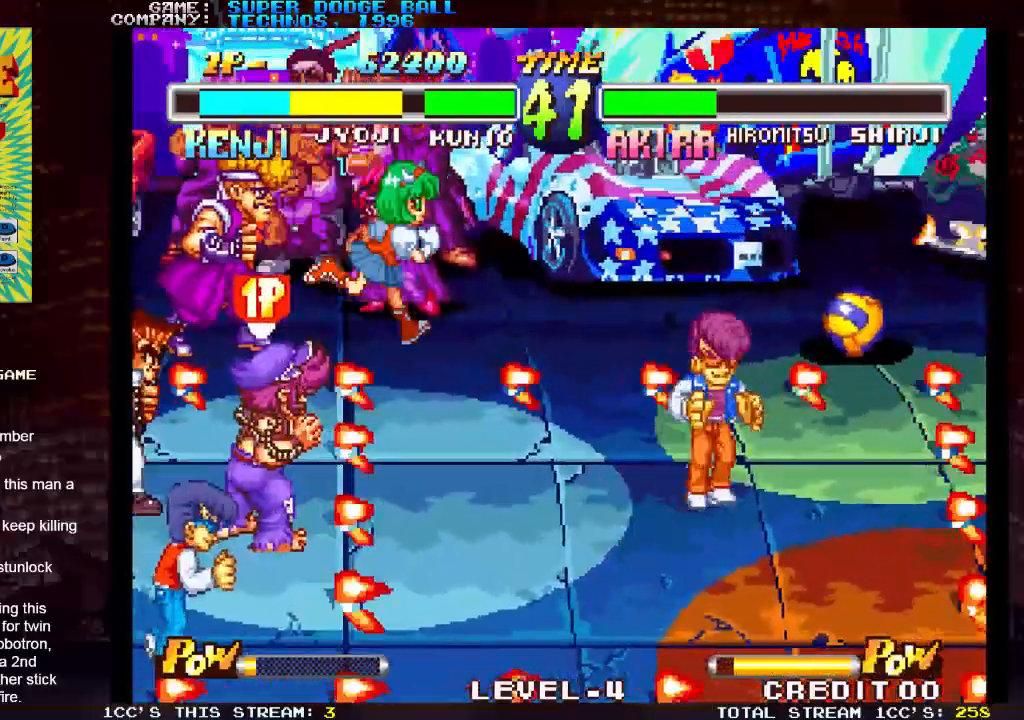
{"dt_ms": 500, "buttons": [], "left_stick": "up-left", "events": [[233, "left_stick", "left"], [350, "left_stick", "up-left"]]}
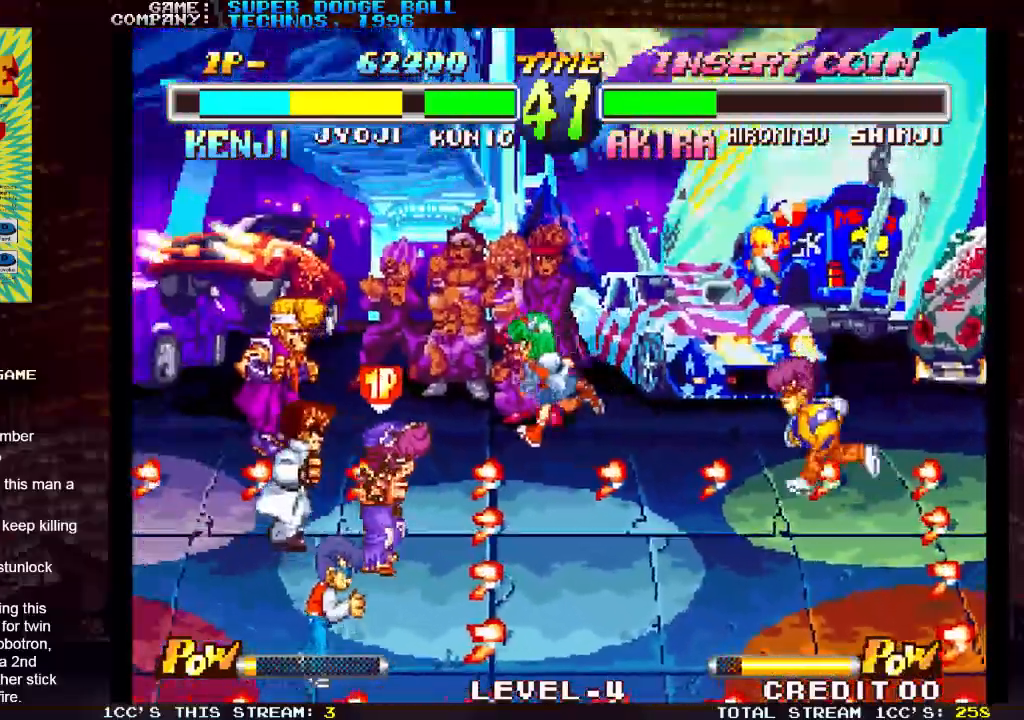
{"dt_ms": 500, "buttons": [], "left_stick": "center", "events": [[83, "left_stick", "center"]]}
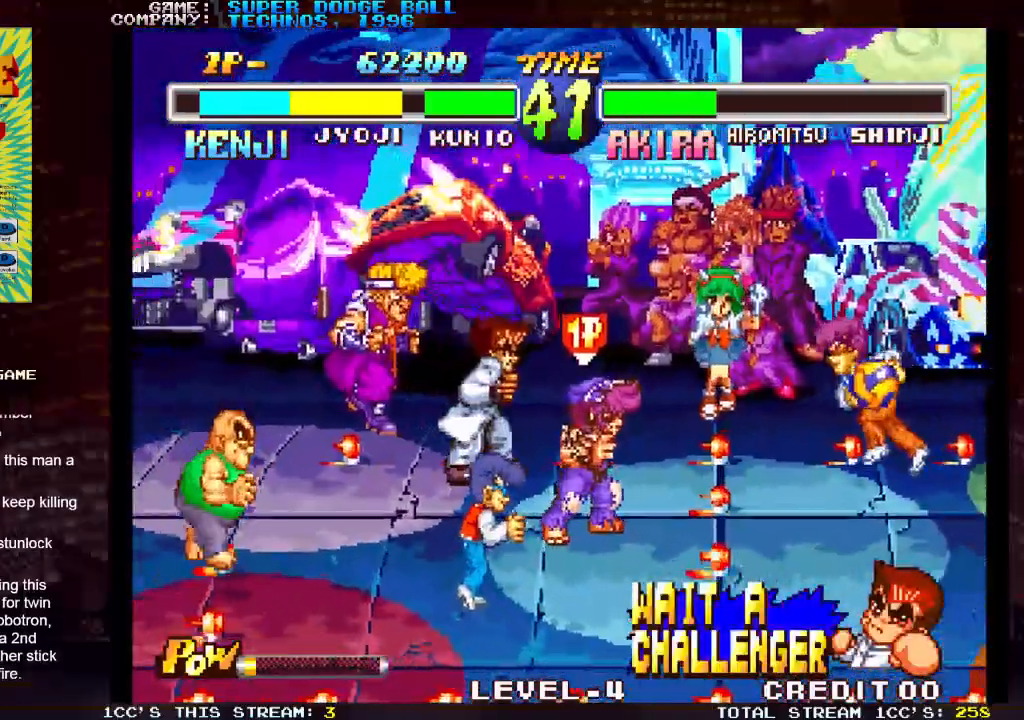
{"dt_ms": 500, "buttons": ["SQUARE"], "left_stick": "center", "events": [[33, "left_stick", "up"], [150, "left_stick", "up-right"], [350, "SQUARE", "down"], [383, "SQUARE", "up"], [417, "left_stick", "center"], [450, "SQUARE", "down"]]}
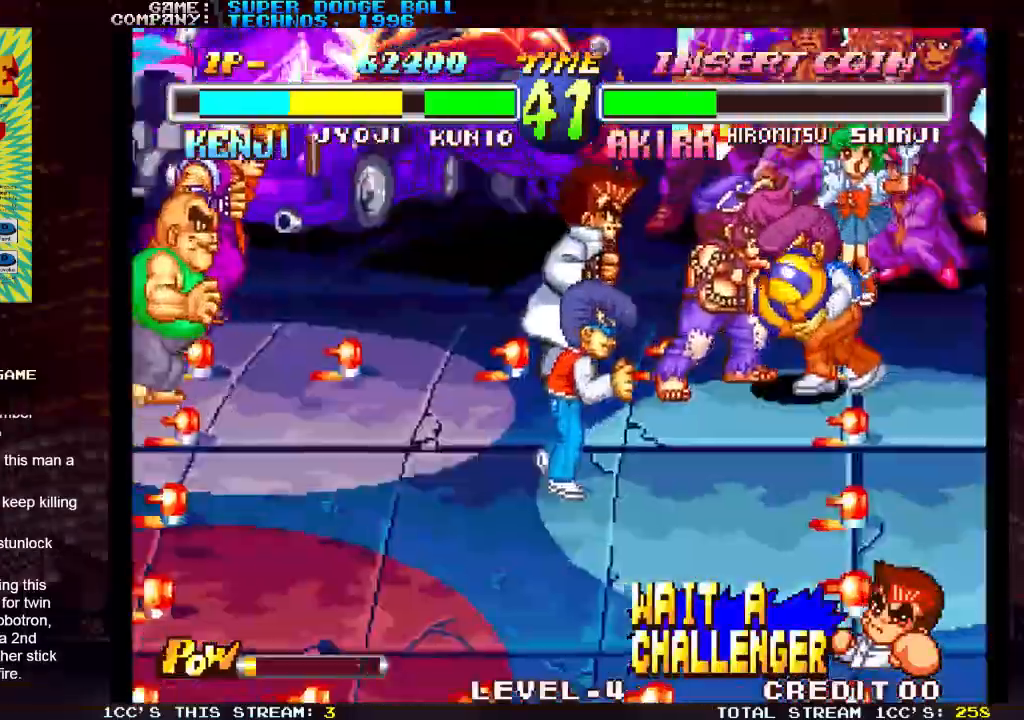
{"dt_ms": 500, "buttons": [], "left_stick": "center", "events": [[33, "SQUARE", "up"], [117, "SQUARE", "down"], [150, "SQUARE", "up"], [167, "SQUARE", "down"], [217, "SQUARE", "up"], [283, "SQUARE", "down"], [333, "SQUARE", "up"], [383, "SQUARE", "down"], [400, "SQUARE", "up"], [433, "SQUARE", "down"], [467, "SQUARE", "up"]]}
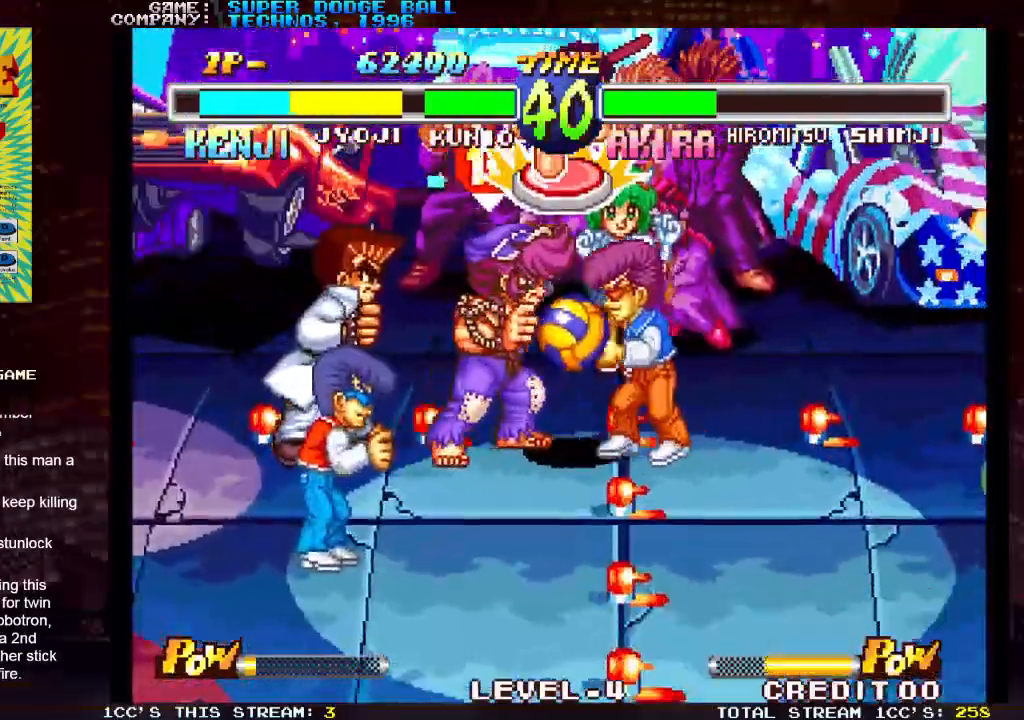
{"dt_ms": 500, "buttons": ["SQUARE"], "left_stick": "center", "events": [[17, "SQUARE", "down"], [50, "SQUARE", "up"], [83, "SQUARE", "down"], [117, "SQUARE", "up"], [150, "SQUARE", "down"], [233, "SQUARE", "up"], [283, "SQUARE", "down"], [317, "SQUARE", "up"], [350, "SQUARE", "down"], [383, "SQUARE", "up"], [417, "SQUARE", "down"], [450, "SQUARE", "up"], [500, "SQUARE", "down"]]}
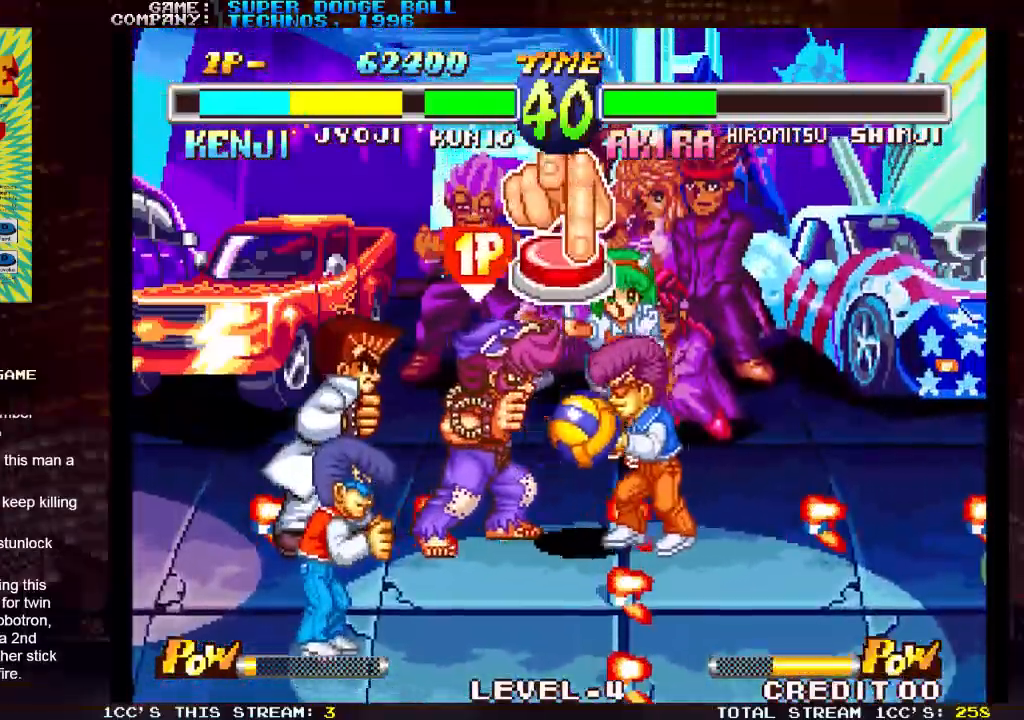
{"dt_ms": 500, "buttons": [], "left_stick": "center", "events": [[33, "SQUARE", "up"], [50, "SQUARE", "down"], [83, "SQUARE", "up"], [267, "SQUARE", "down"], [300, "SQUARE", "up"], [333, "SQUARE", "down"], [367, "SQUARE", "up"], [417, "SQUARE", "down"], [450, "SQUARE", "up"], [467, "SQUARE", "down"], [483, "SQUARE", "up"]]}
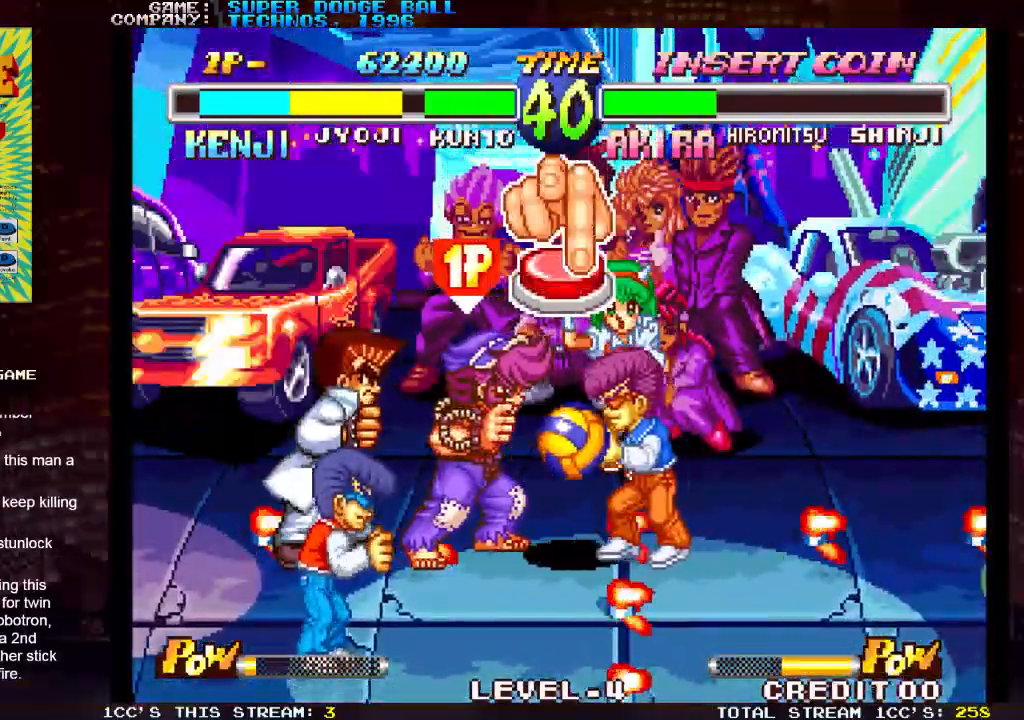
{"dt_ms": 500, "buttons": ["SQUARE"], "left_stick": "center", "events": [[33, "SQUARE", "down"], [83, "SQUARE", "up"], [133, "SQUARE", "down"], [150, "SQUARE", "up"], [183, "SQUARE", "down"], [217, "SQUARE", "up"], [267, "SQUARE", "down"], [300, "SQUARE", "up"], [333, "SQUARE", "down"], [367, "SQUARE", "up"], [400, "SQUARE", "down"], [433, "SQUARE", "up"], [483, "SQUARE", "down"]]}
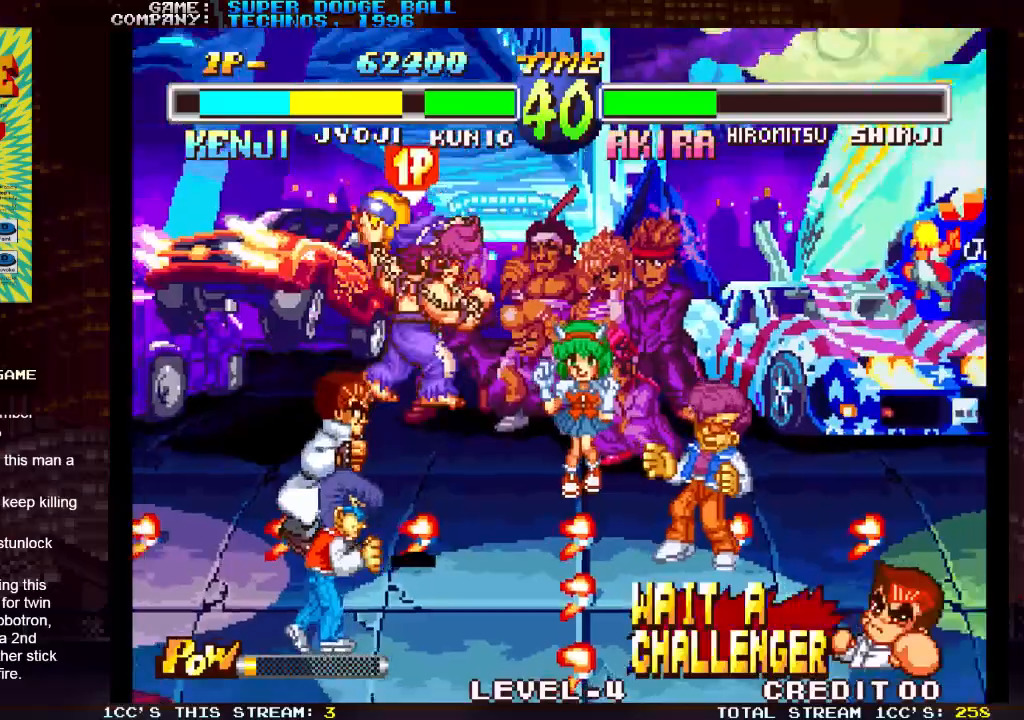
{"dt_ms": 500, "buttons": [], "left_stick": "center", "events": [[17, "SQUARE", "up"], [33, "SQUARE", "down"], [67, "SQUARE", "up"], [100, "SQUARE", "down"], [150, "SQUARE", "up"]]}
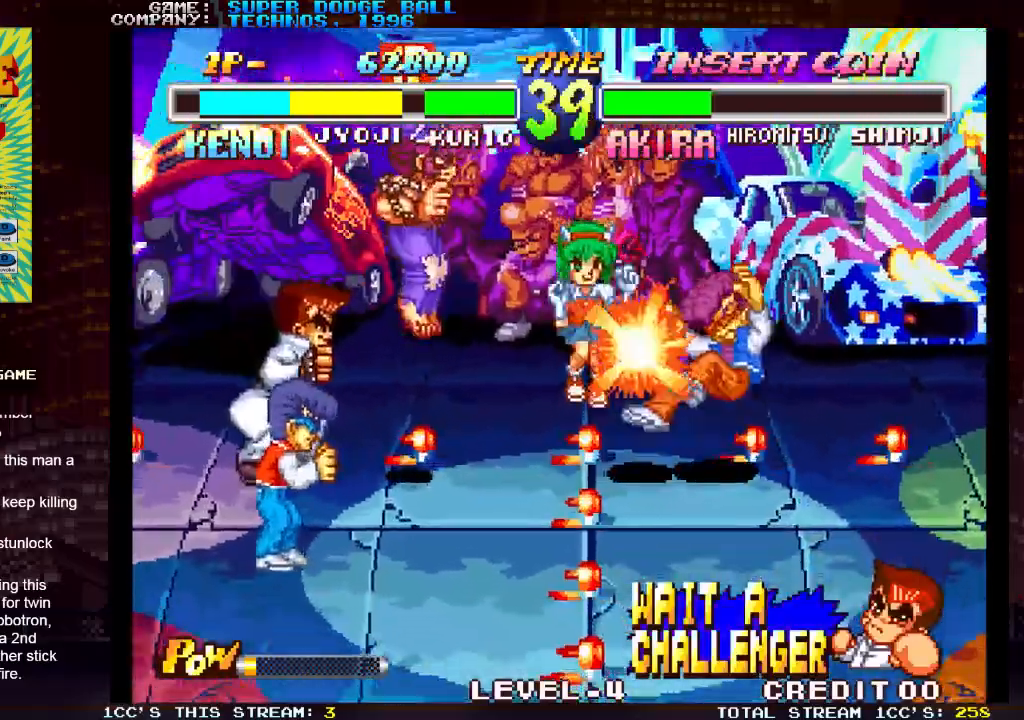
{"dt_ms": 500, "buttons": [], "left_stick": "right", "events": [[433, "left_stick", "right"]]}
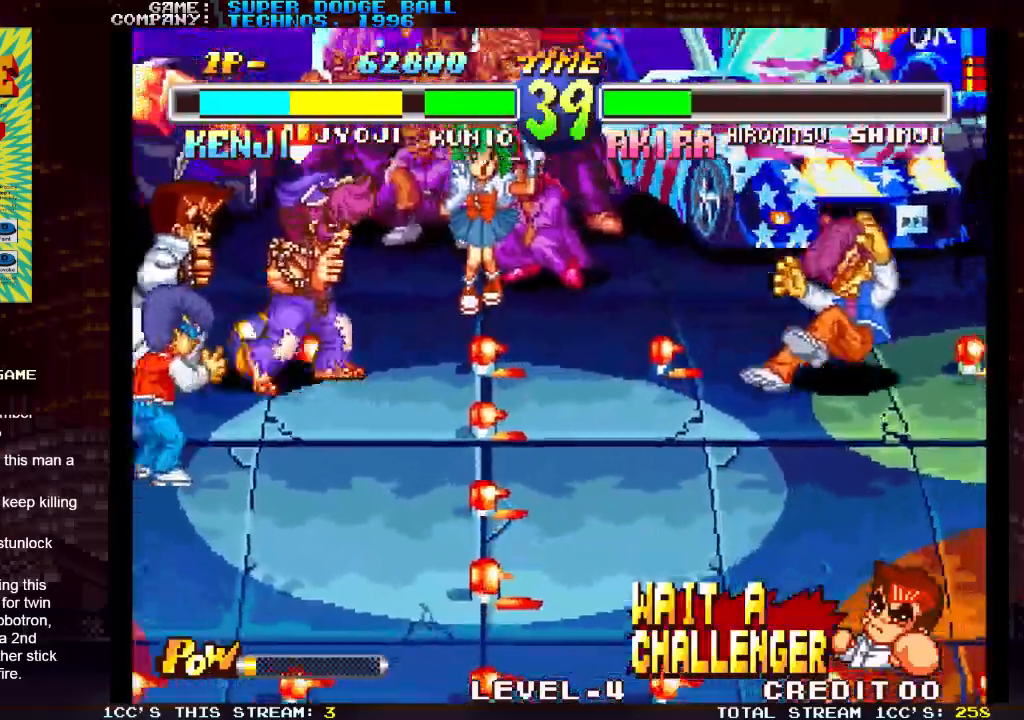
{"dt_ms": 500, "buttons": [], "left_stick": "center", "events": [[50, "left_stick", "down"], [117, "left_stick", "down-right"], [200, "SQUARE", "down"], [250, "SQUARE", "up"], [317, "SQUARE", "down"], [317, "left_stick", "center"], [417, "SQUARE", "up"]]}
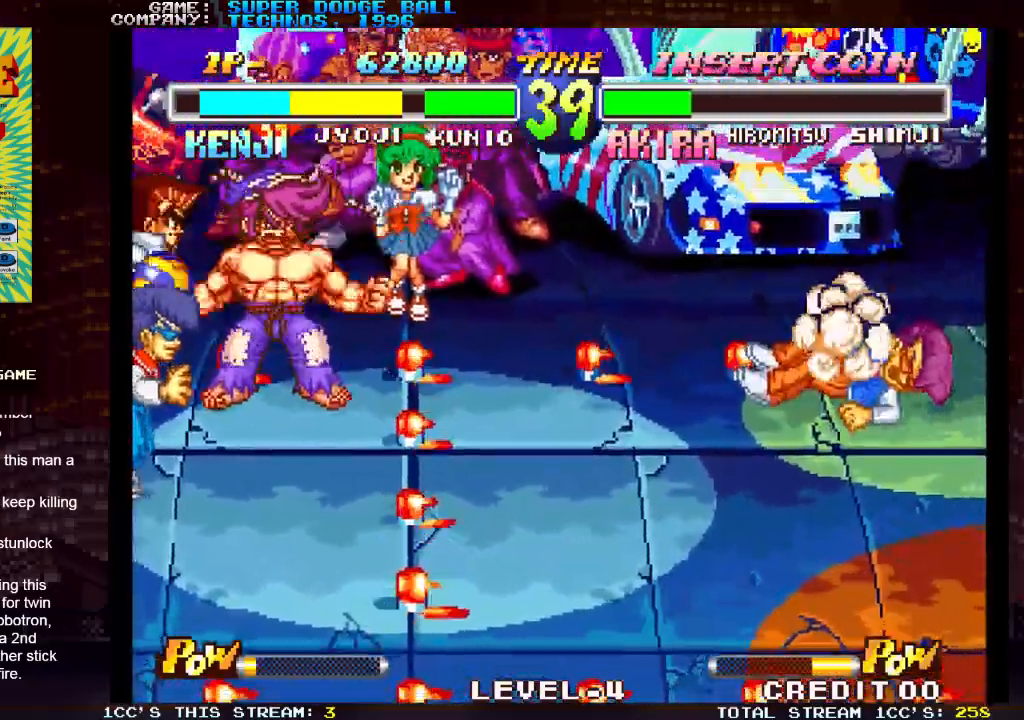
{"dt_ms": 500, "buttons": [], "left_stick": "center", "events": []}
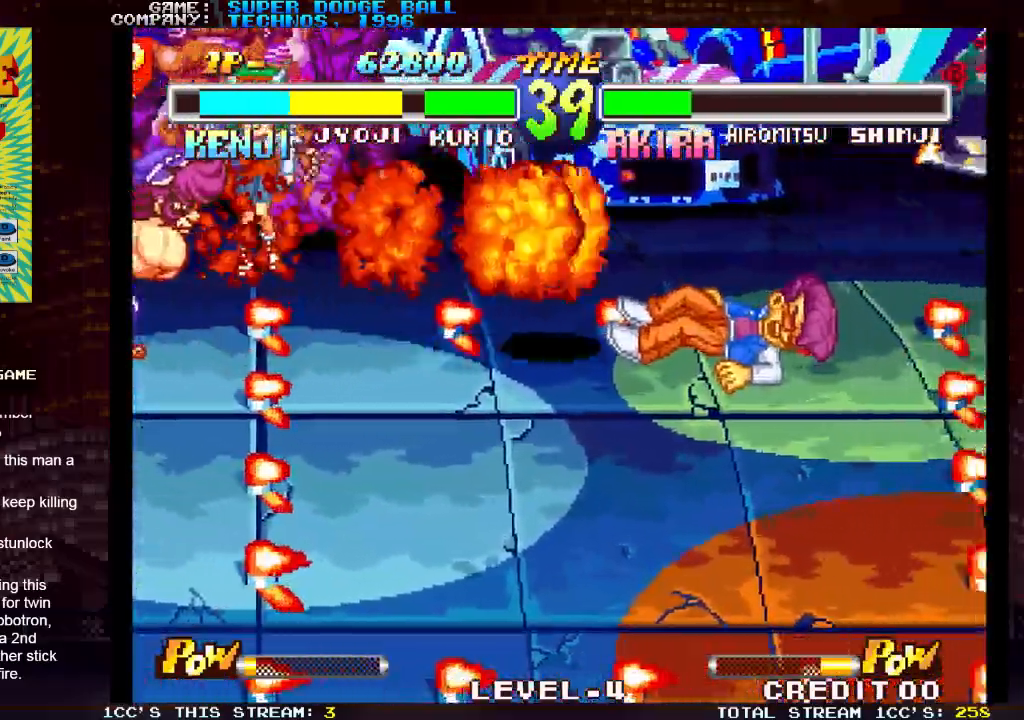
{"dt_ms": 500, "buttons": [], "left_stick": "right", "events": [[317, "left_stick", "right"]]}
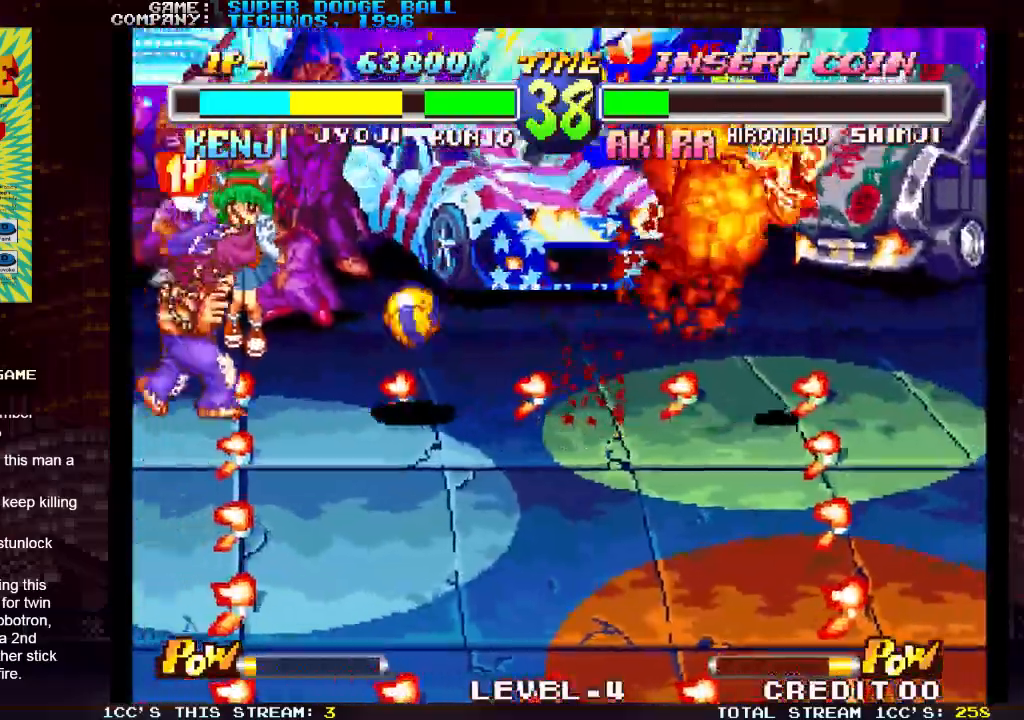
{"dt_ms": 500, "buttons": [], "left_stick": "center", "events": [[83, "left_stick", "center"]]}
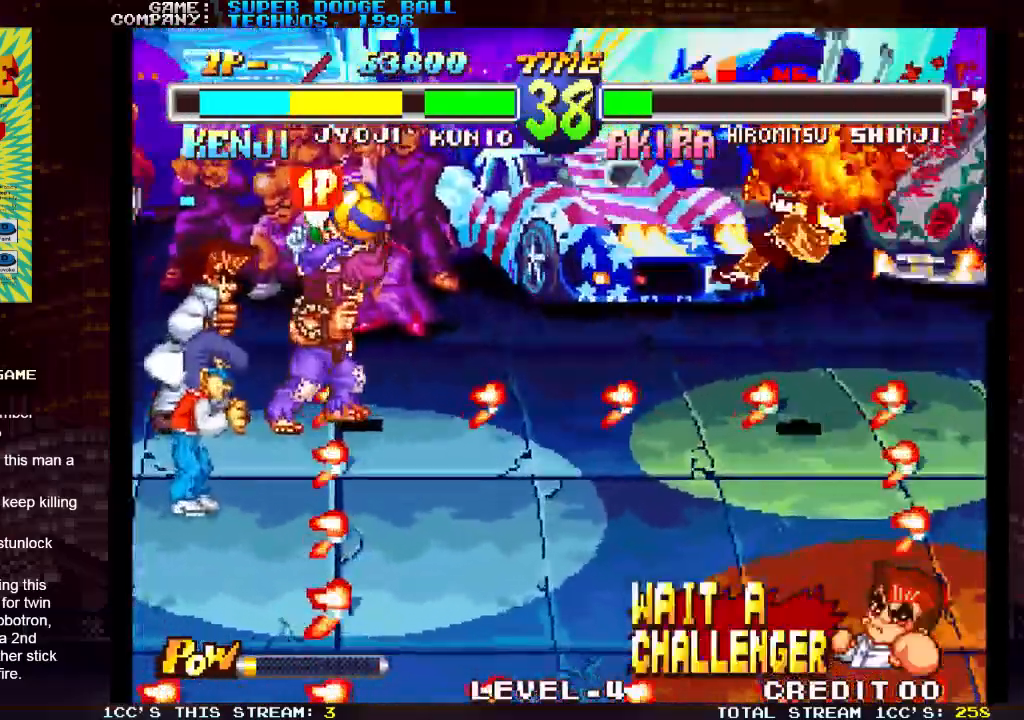
{"dt_ms": 500, "buttons": [], "left_stick": "down"}
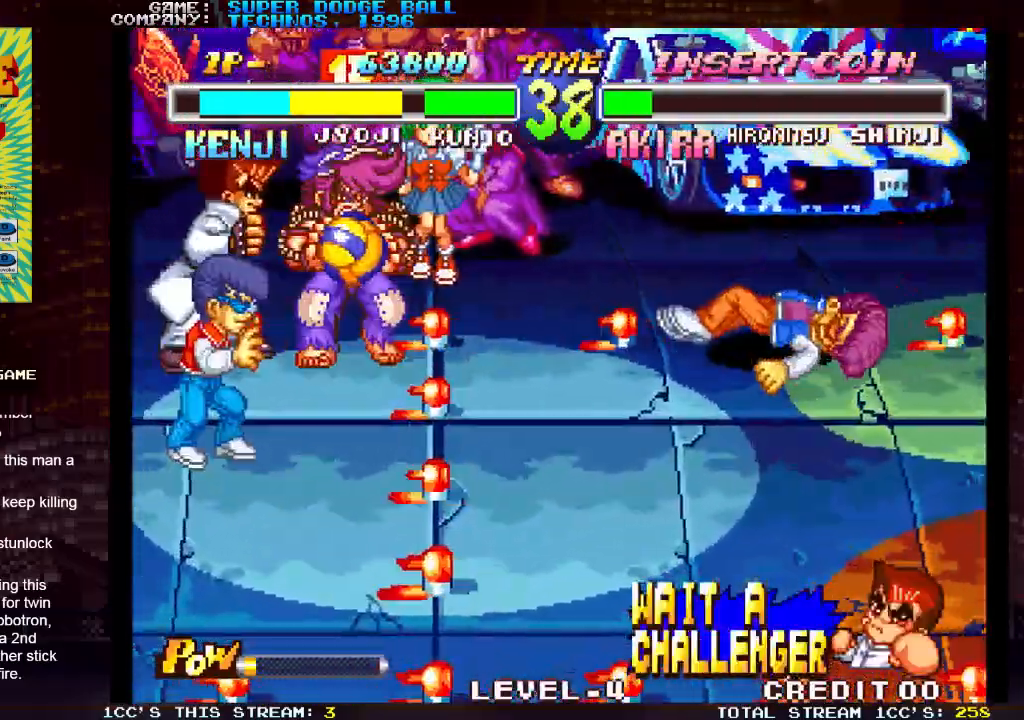
{"dt_ms": 500, "buttons": [], "left_stick": "center", "events": [[67, "left_stick", "center"], [83, "SQUARE", "down"], [167, "SQUARE", "up"]]}
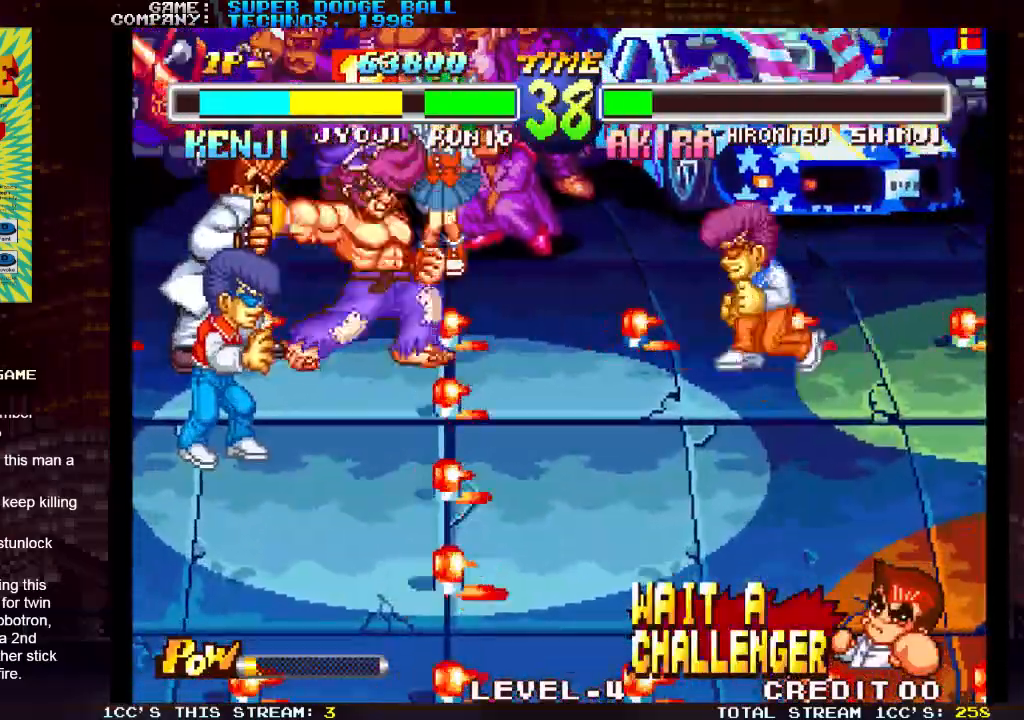
{"dt_ms": 500, "buttons": [], "left_stick": "center", "events": []}
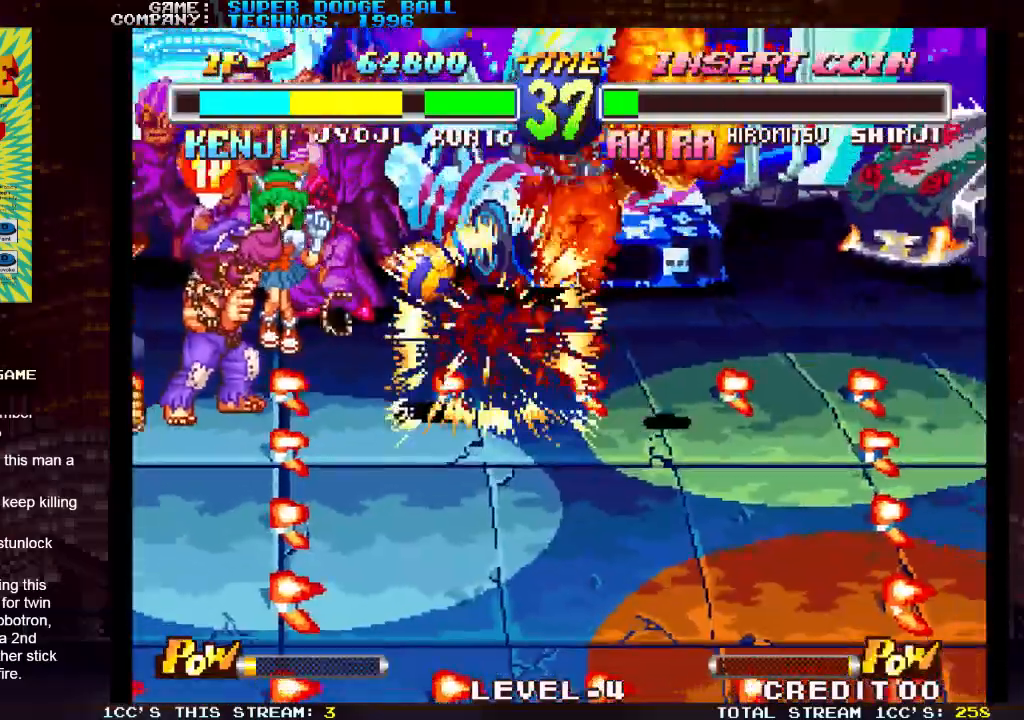
{"dt_ms": 500, "buttons": [], "left_stick": "down", "events": [[400, "left_stick", "right"], [500, "left_stick", "down"]]}
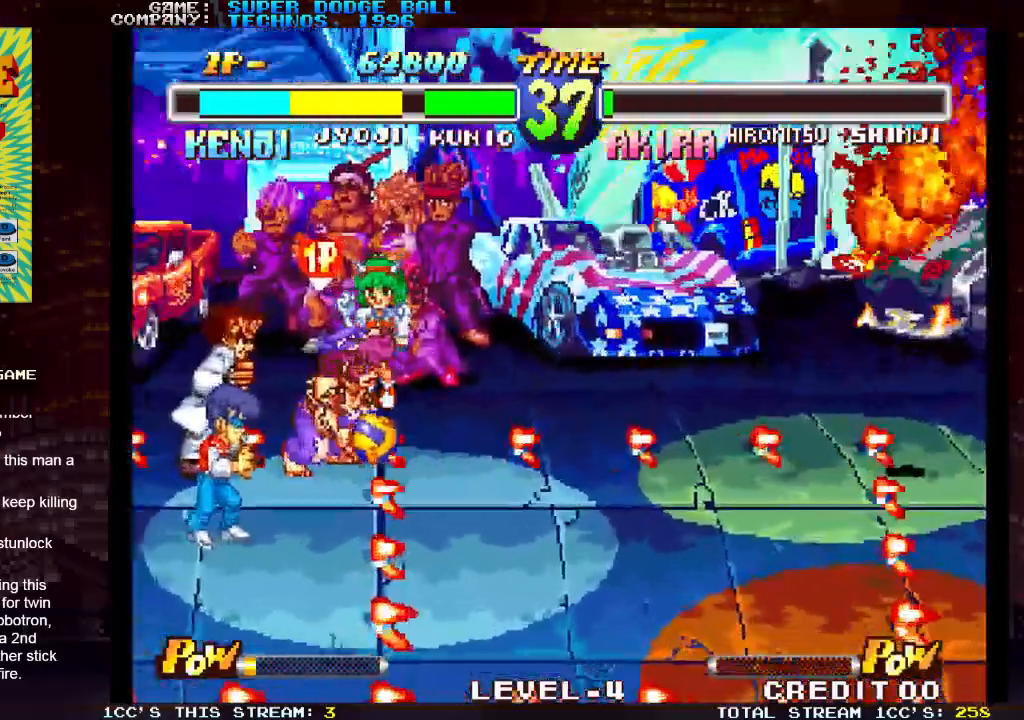
{"dt_ms": 500, "buttons": [], "left_stick": "center", "events": [[117, "SQUARE", "down"], [117, "left_stick", "right"], [167, "SQUARE", "up"], [217, "left_stick", "center"], [233, "SQUARE", "down"], [300, "SQUARE", "up"]]}